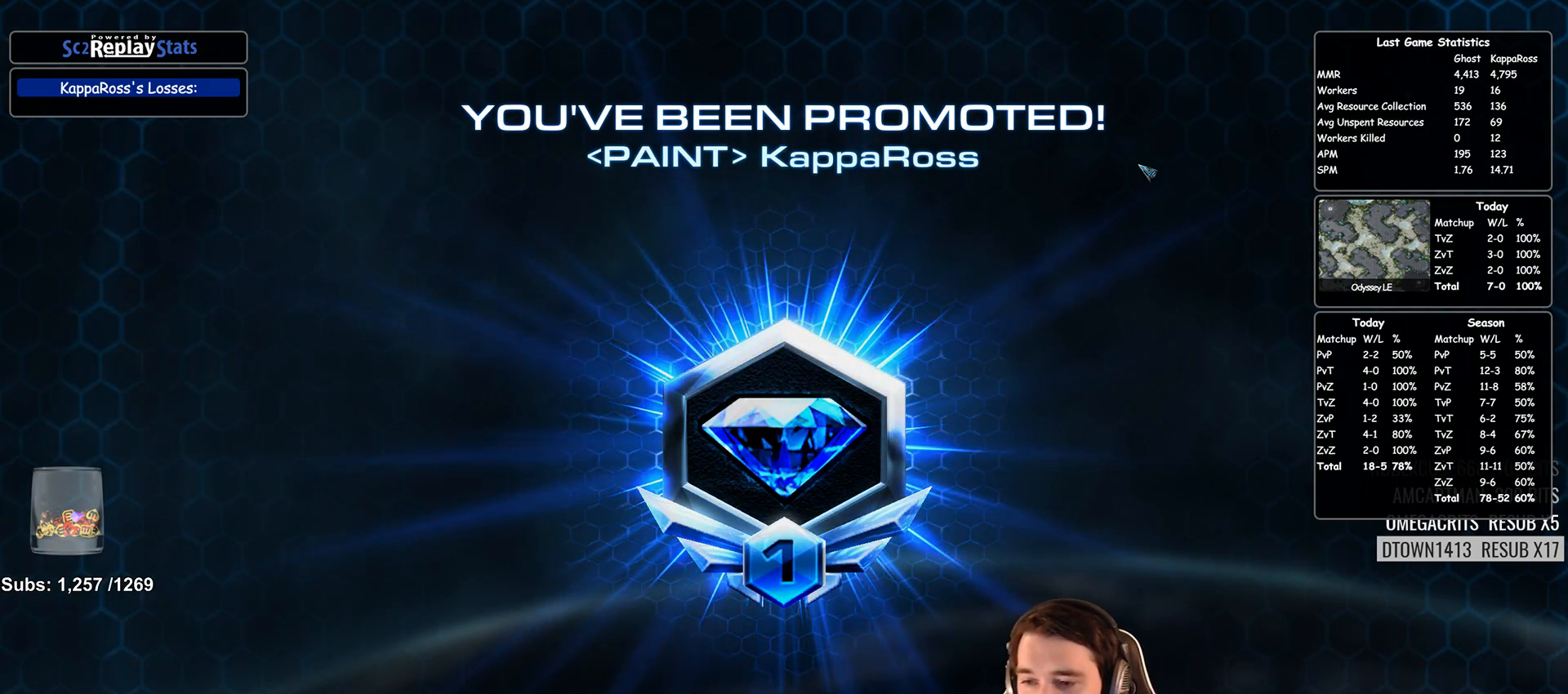
Gameplay with keyboard; each line is a JSON object with the keys held at the frame after it. "events" lists presses ("down") and releases ("up") of "1", "2", "3", "4", "5", "6", "7", "a", "alt", "b", "c", "caps_lock", "ctrl", "d", "e", "escape", "f", "f1", "f2", "f3", "f4", "f5", "f6", "f7", "g", "h", "q", "r", "s", "shift", "space", "super", "t", "tab", "tilde", "v", "w", "x", "y" and "z" between this image and that frame as [ms after this image, input, new state], when the widget could be followed in between. No other keys are recorded. Mouse input is not recorded.
{"keys": ["alt"], "events": [[467, "alt", "down"]]}
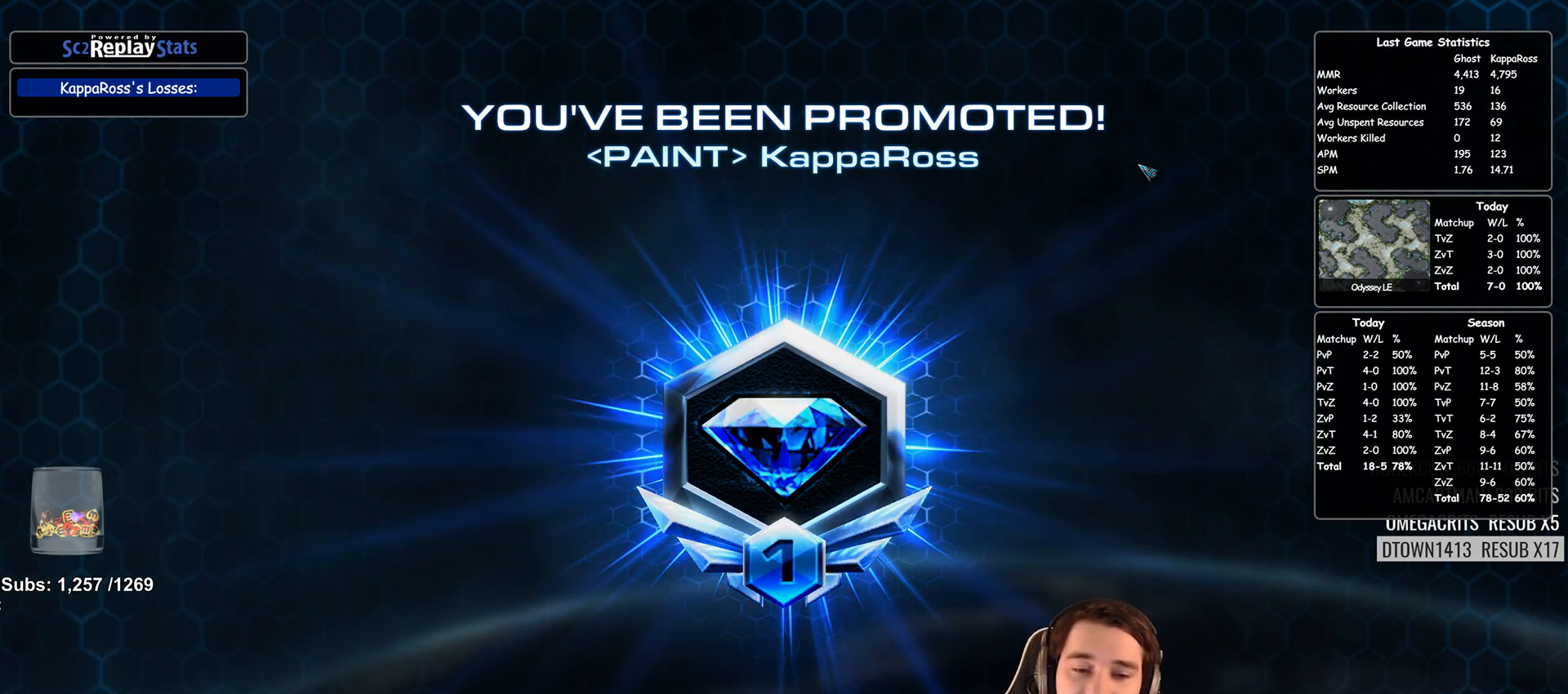
{"keys": ["alt"], "events": [[17, "tab", "down"], [183, "tab", "up"]]}
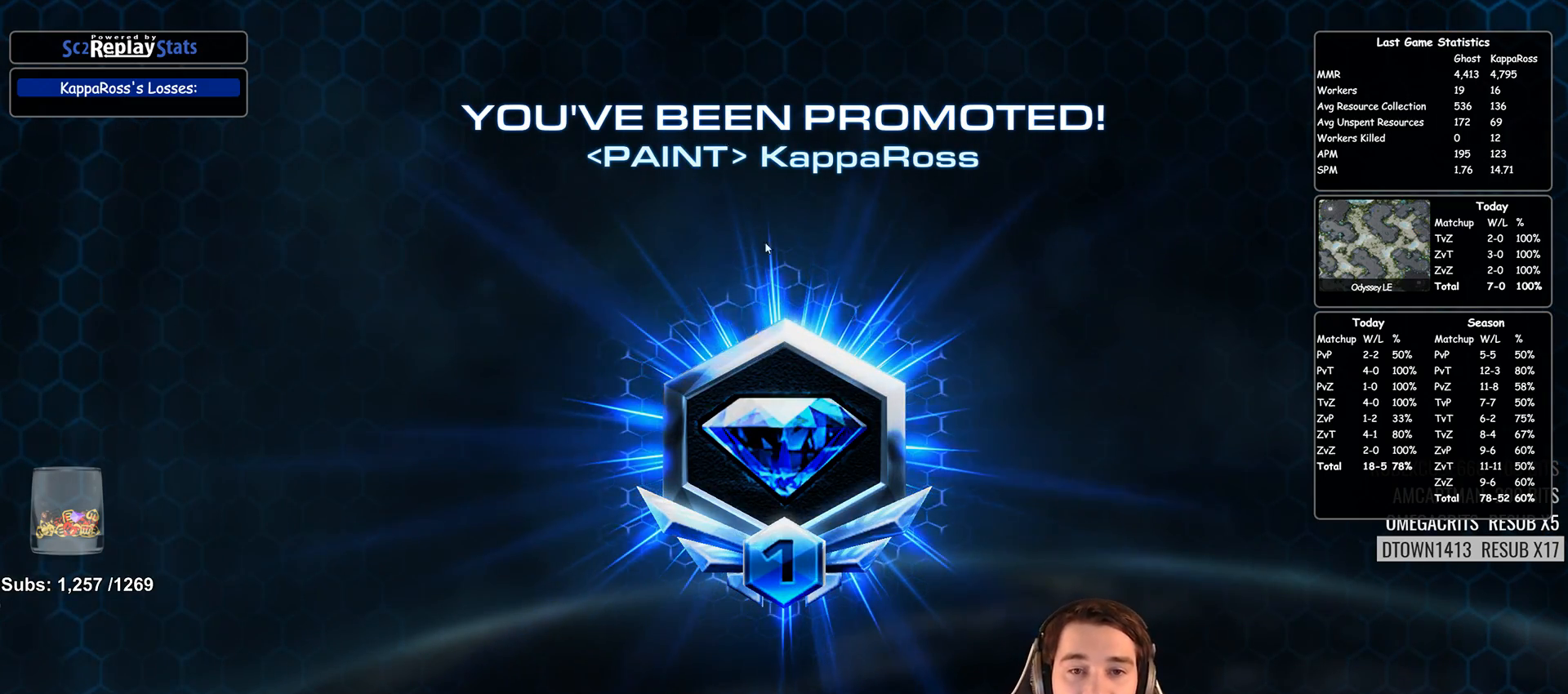
{"keys": ["alt"], "events": []}
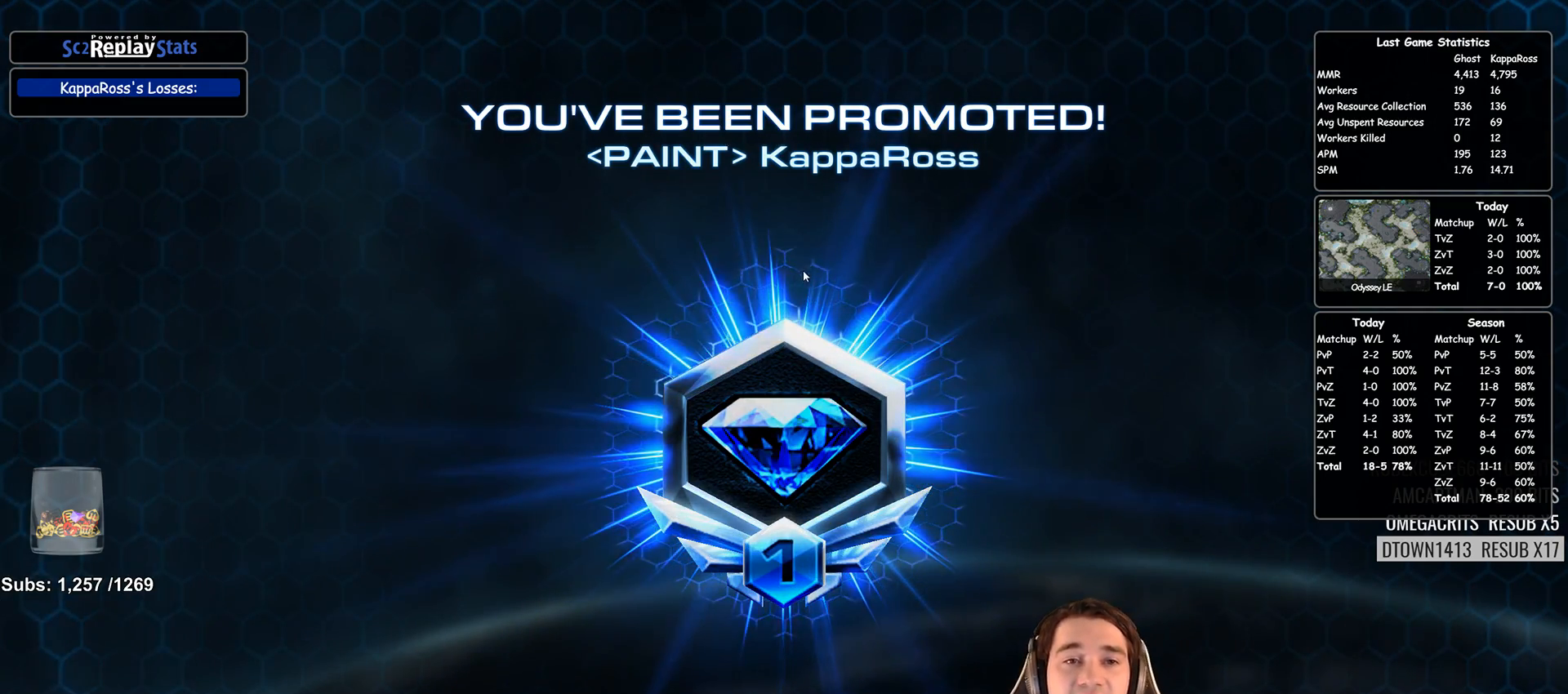
{"keys": [], "events": [[467, "alt", "up"]]}